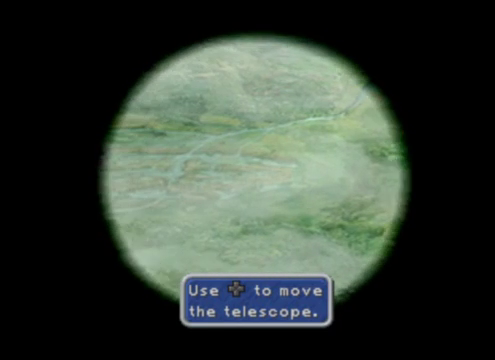
Gameplay with a controller (PlayStation layout); each line is a JSON object with the inputs held at the frame after it. "events" lists button and stick changes between this image and that frame as [ms after this image, input, new state], when the widget could be followed in between. Not read: L1 L3 R1 R3 right_stick.
{"buttons": [], "left_stick": "left", "events": []}
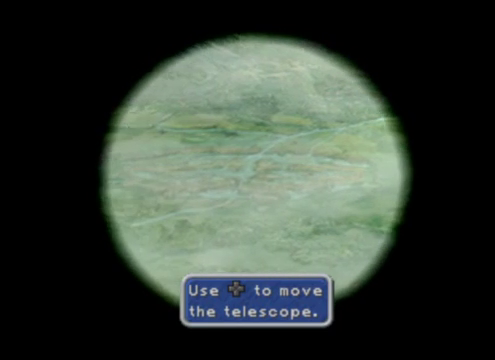
{"buttons": [], "left_stick": "left", "events": []}
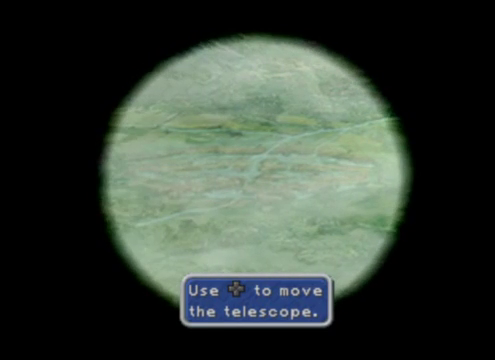
{"buttons": [], "left_stick": "right", "events": [[80, "left_stick", "up"], [240, "left_stick", "up-right"], [480, "left_stick", "right"]]}
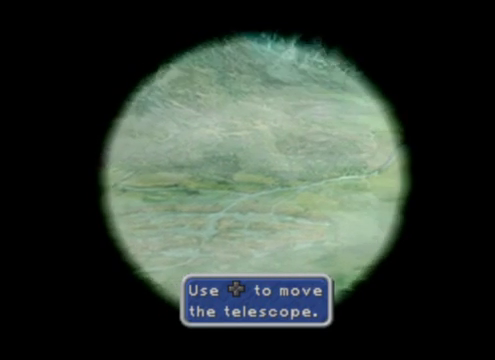
{"buttons": [], "left_stick": "down-right", "events": [[240, "left_stick", "down-right"]]}
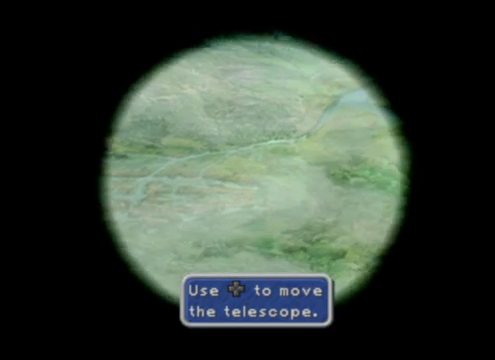
{"buttons": [], "left_stick": "right", "events": [[160, "left_stick", "right"]]}
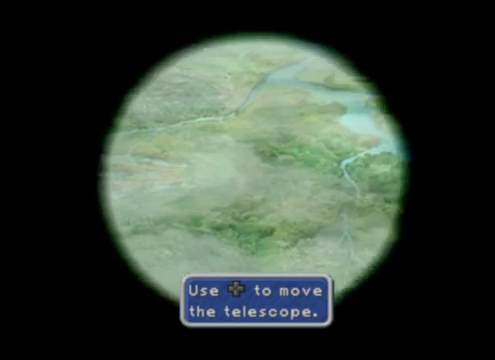
{"buttons": [], "left_stick": "up-right", "events": [[480, "left_stick", "up-right"]]}
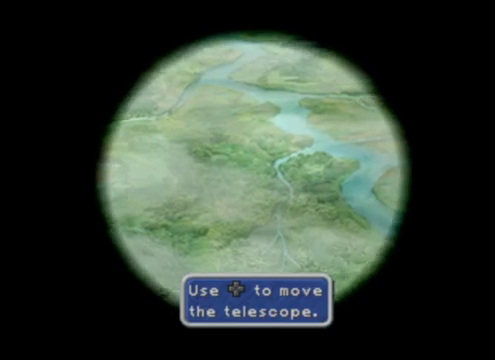
{"buttons": [], "left_stick": "center", "events": [[480, "left_stick", "center"]]}
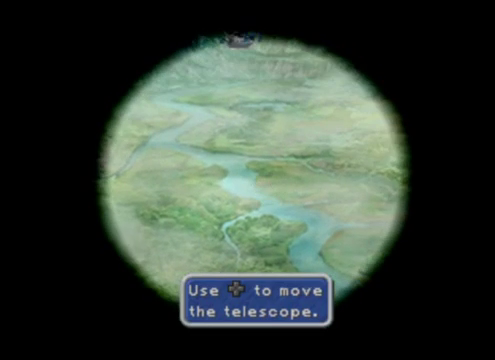
{"buttons": [], "left_stick": "center", "events": [[240, "left_stick", "down-right"], [440, "left_stick", "center"]]}
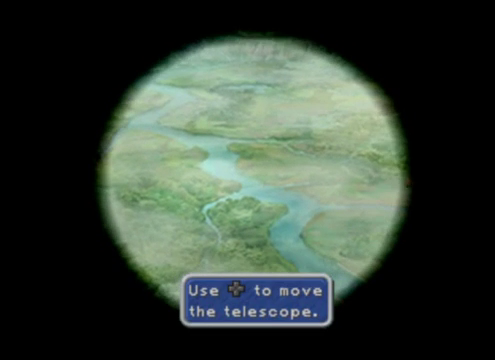
{"buttons": [], "left_stick": "center", "events": [[280, "left_stick", "down-left"], [480, "left_stick", "center"]]}
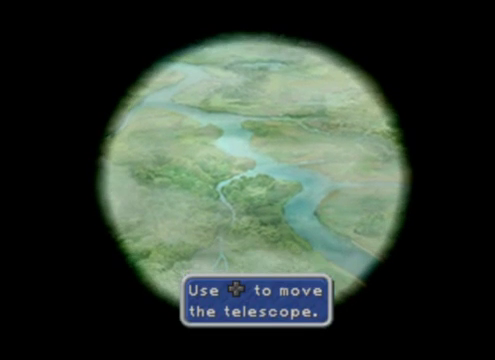
{"buttons": [], "left_stick": "up", "events": [[320, "left_stick", "left"], [440, "left_stick", "up"]]}
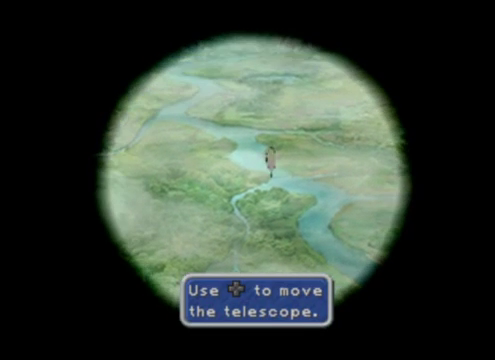
{"buttons": ["CROSS"], "left_stick": "center", "events": [[40, "left_stick", "center"], [440, "CROSS", "down"]]}
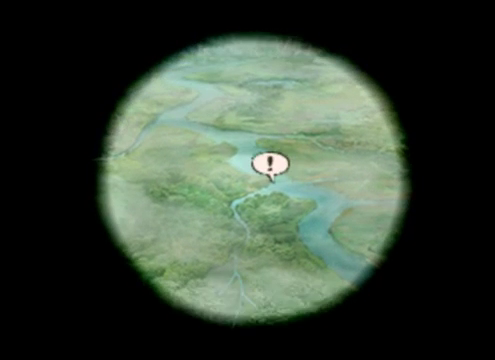
{"buttons": [], "left_stick": "center", "events": [[80, "CROSS", "up"]]}
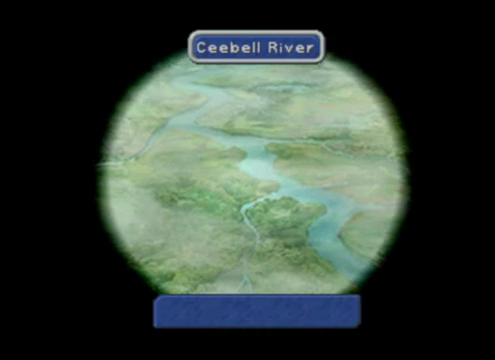
{"buttons": [], "left_stick": "center", "events": []}
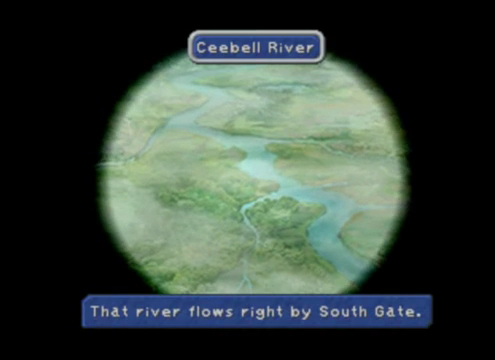
{"buttons": [], "left_stick": "center", "events": []}
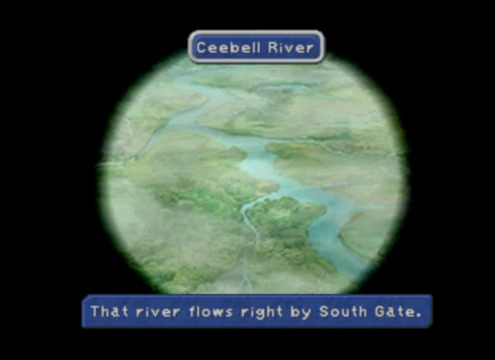
{"buttons": [], "left_stick": "center", "events": []}
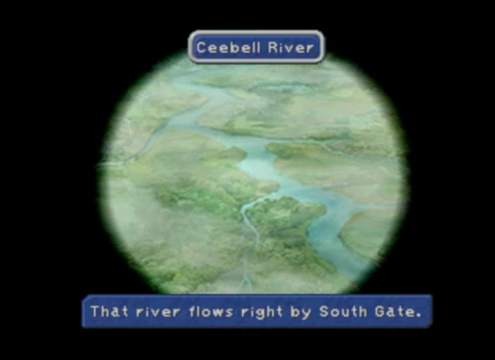
{"buttons": [], "left_stick": "center", "events": []}
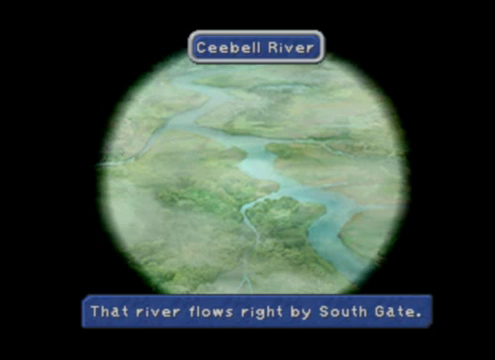
{"buttons": [], "left_stick": "center", "events": []}
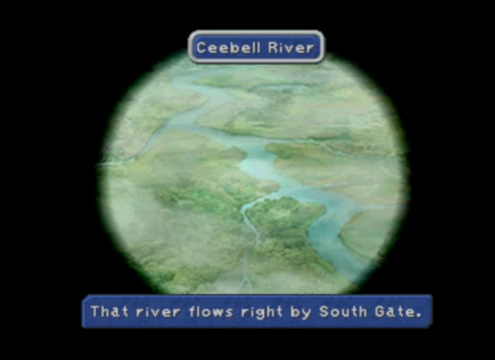
{"buttons": ["CROSS"], "left_stick": "center", "events": [[400, "CROSS", "down"]]}
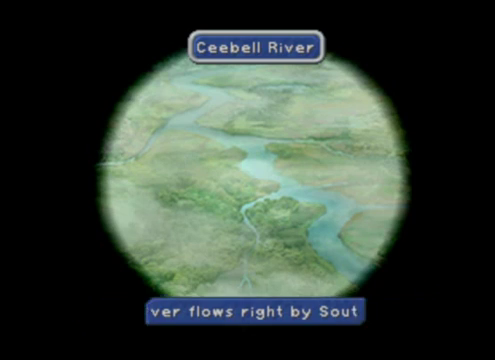
{"buttons": [], "left_stick": "center", "events": [[80, "CROSS", "up"]]}
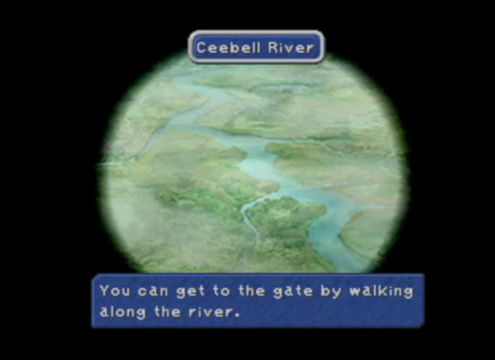
{"buttons": ["CROSS"], "left_stick": "center", "events": [[360, "CROSS", "down"]]}
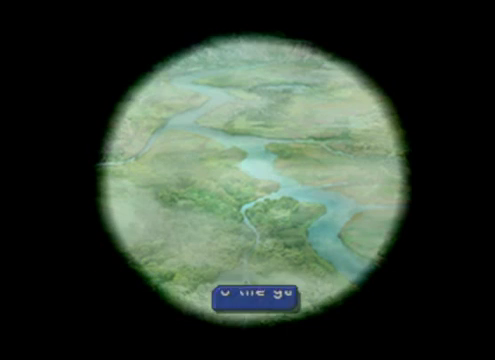
{"buttons": [], "left_stick": "center", "events": [[80, "CROSS", "up"]]}
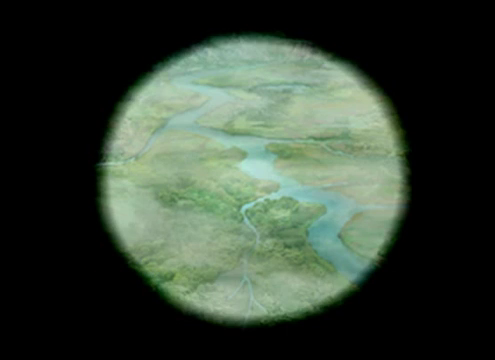
{"buttons": [], "left_stick": "center", "events": []}
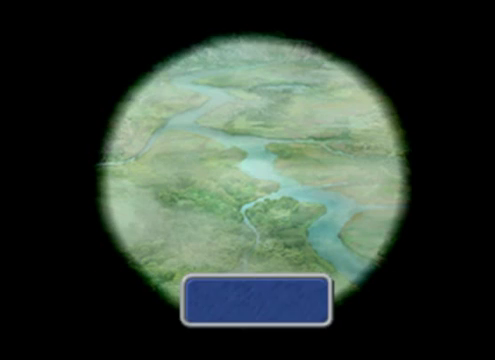
{"buttons": [], "left_stick": "center", "events": []}
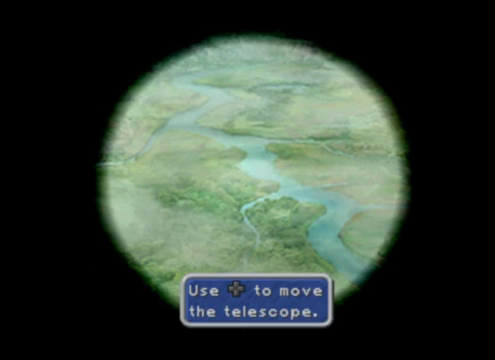
{"buttons": [], "left_stick": "center", "events": []}
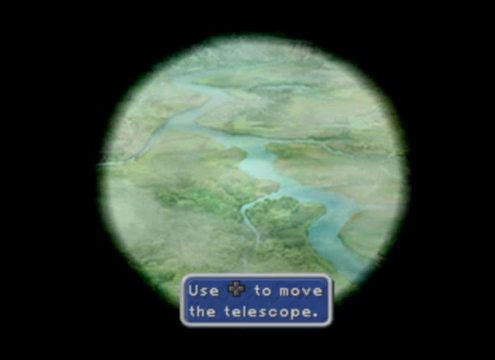
{"buttons": [], "left_stick": "up", "events": [[480, "left_stick", "up"]]}
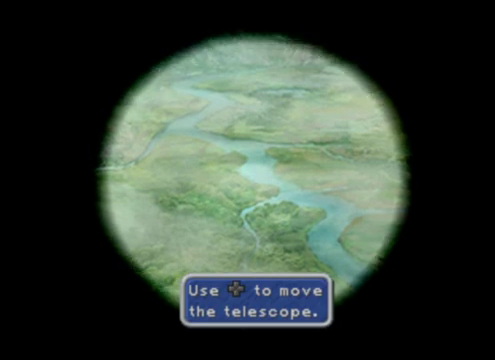
{"buttons": [], "left_stick": "up", "events": []}
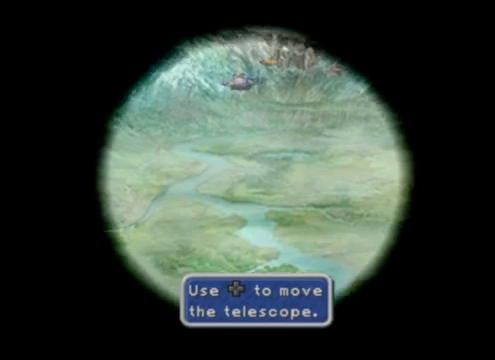
{"buttons": [], "left_stick": "up", "events": []}
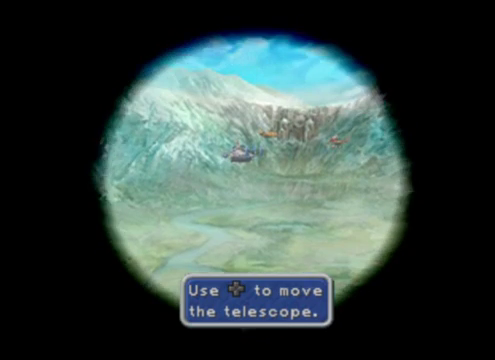
{"buttons": [], "left_stick": "up-right", "events": [[400, "left_stick", "up-right"]]}
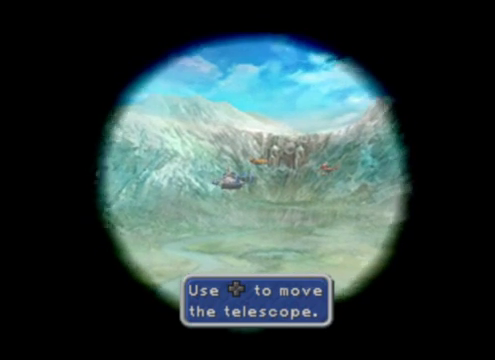
{"buttons": [], "left_stick": "left", "events": [[240, "left_stick", "center"], [520, "left_stick", "left"]]}
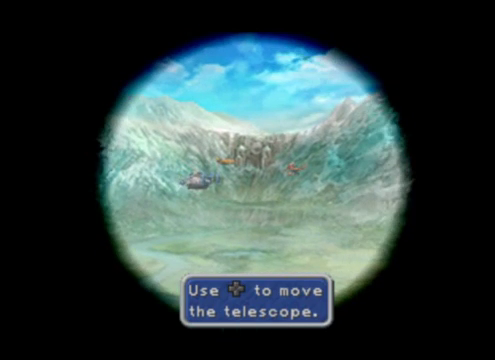
{"buttons": [], "left_stick": "left", "events": []}